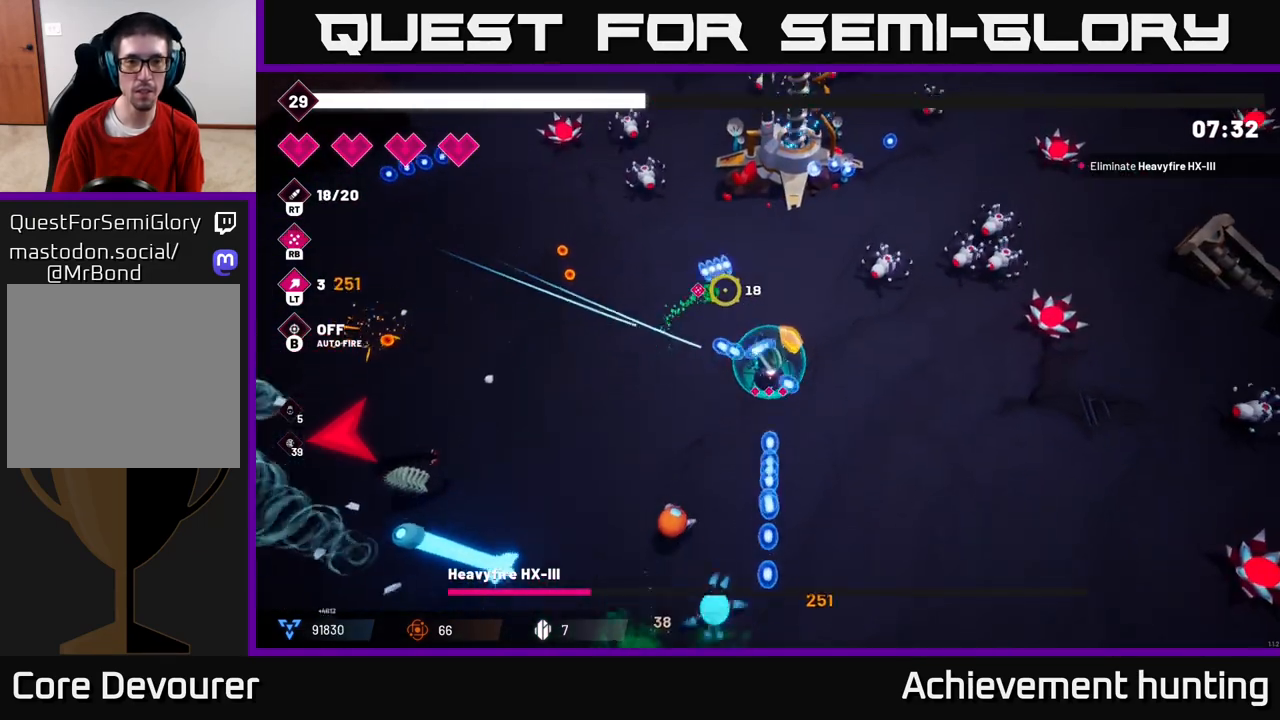
Gameplay with a controller (Xbox layout); each line is a JSON object with the inputs held at the frame after it. "events" lists button and stick changes between this image and that frame as [ms after this image, input, new state], when the widget could be followed in between.
{"buttons": [], "left_stick": "down-right", "right_stick": "up-right", "events": [[67, "left_stick", "right"], [117, "R2", "up"], [217, "right_stick", "up-right"], [250, "left_stick", "down-right"], [317, "R2", "down"], [467, "R2", "up"]]}
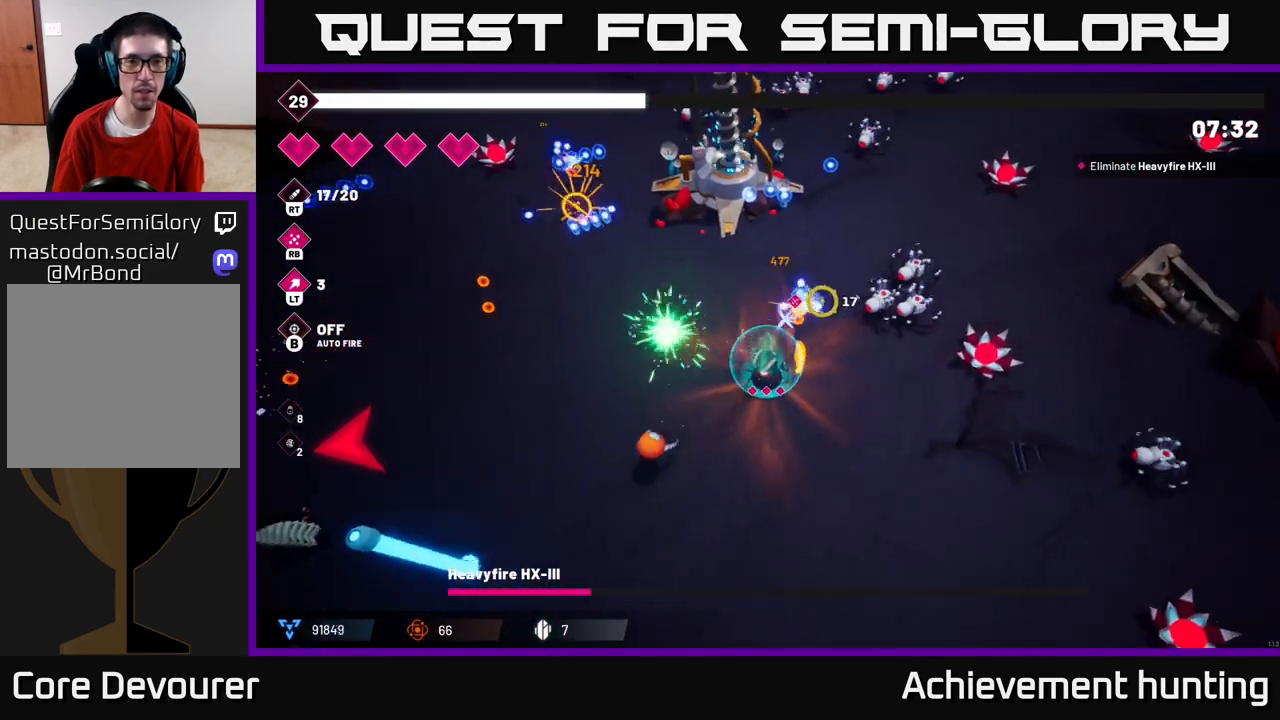
{"buttons": [], "left_stick": "up", "right_stick": "up", "events": [[50, "left_stick", "down"], [67, "R2", "down"], [200, "R2", "up"], [250, "right_stick", "up"], [283, "R2", "down"], [350, "left_stick", "right"], [450, "R2", "up"], [500, "left_stick", "up"]]}
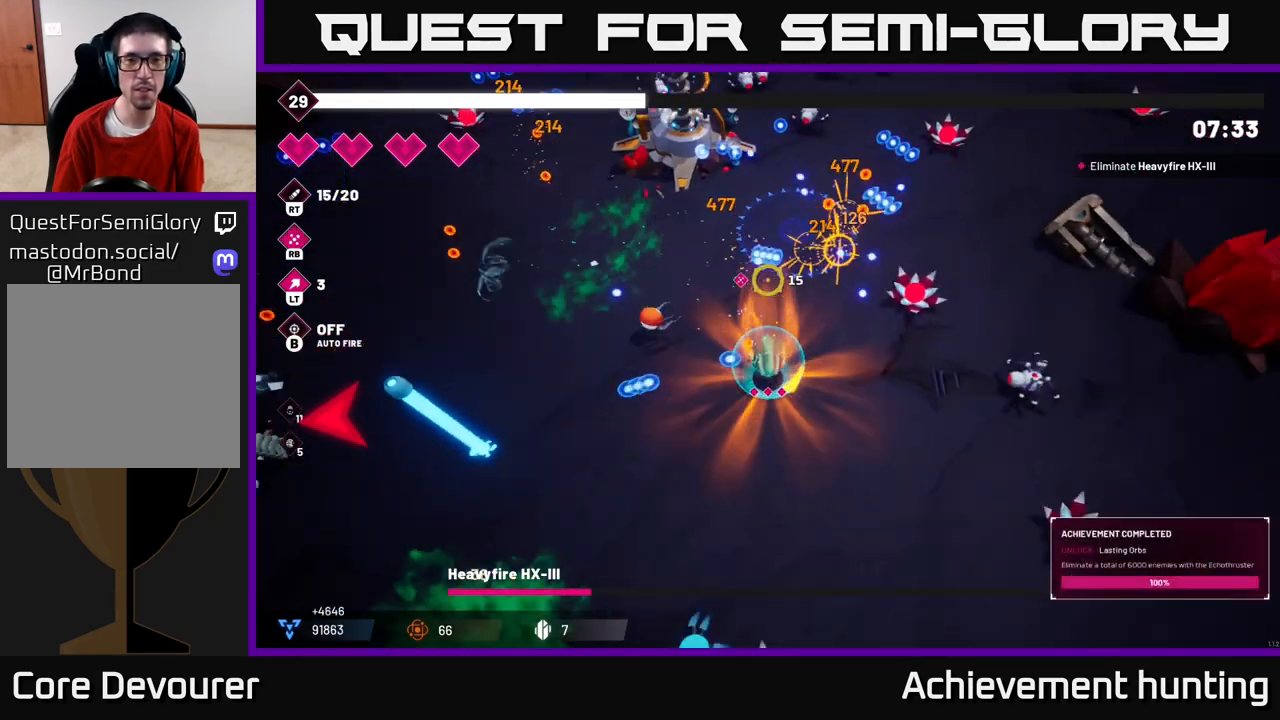
{"buttons": ["L2"], "left_stick": "left", "right_stick": "left", "events": [[50, "R2", "down"], [167, "R2", "up"], [300, "R2", "down"], [317, "left_stick", "up-left"], [433, "L2", "down"], [433, "R2", "up"], [450, "left_stick", "left"], [483, "right_stick", "left"]]}
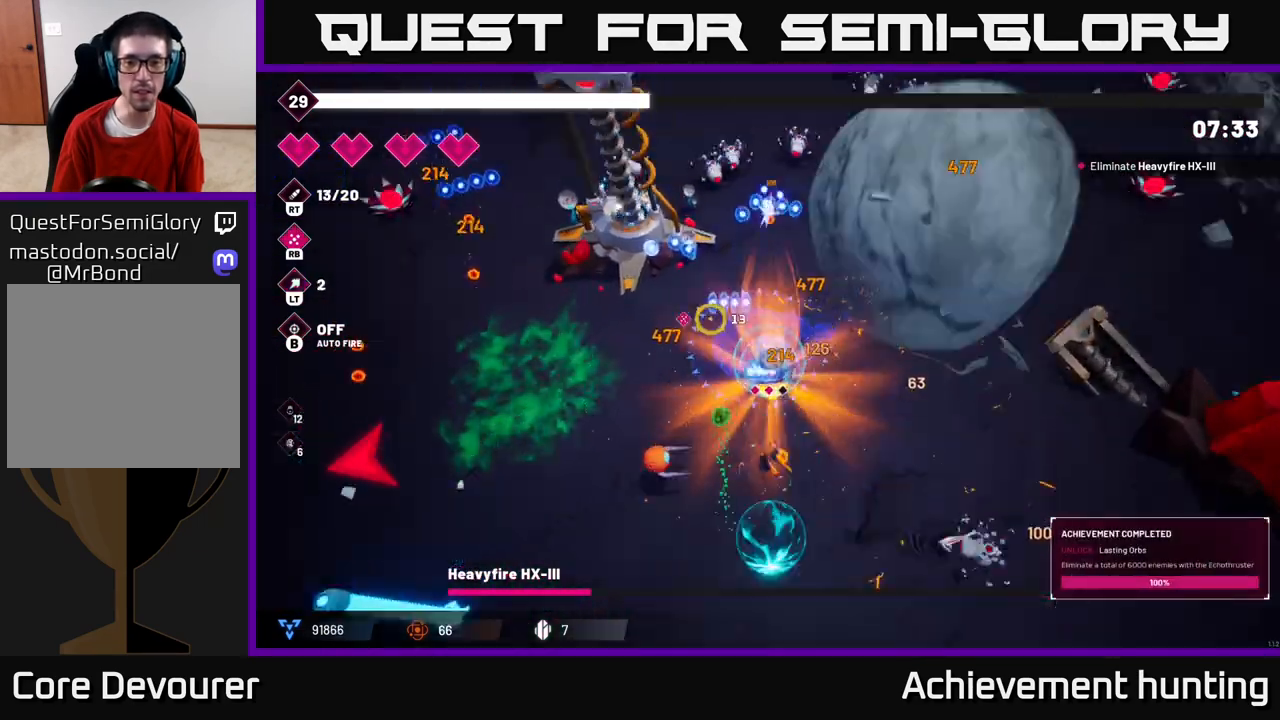
{"buttons": ["R1"], "left_stick": "left", "right_stick": "down-left", "events": [[33, "L2", "up"], [133, "L2", "down"], [200, "R2", "down"], [200, "right_stick", "down-left"], [250, "L2", "up"], [300, "R2", "up"], [433, "R1", "down"]]}
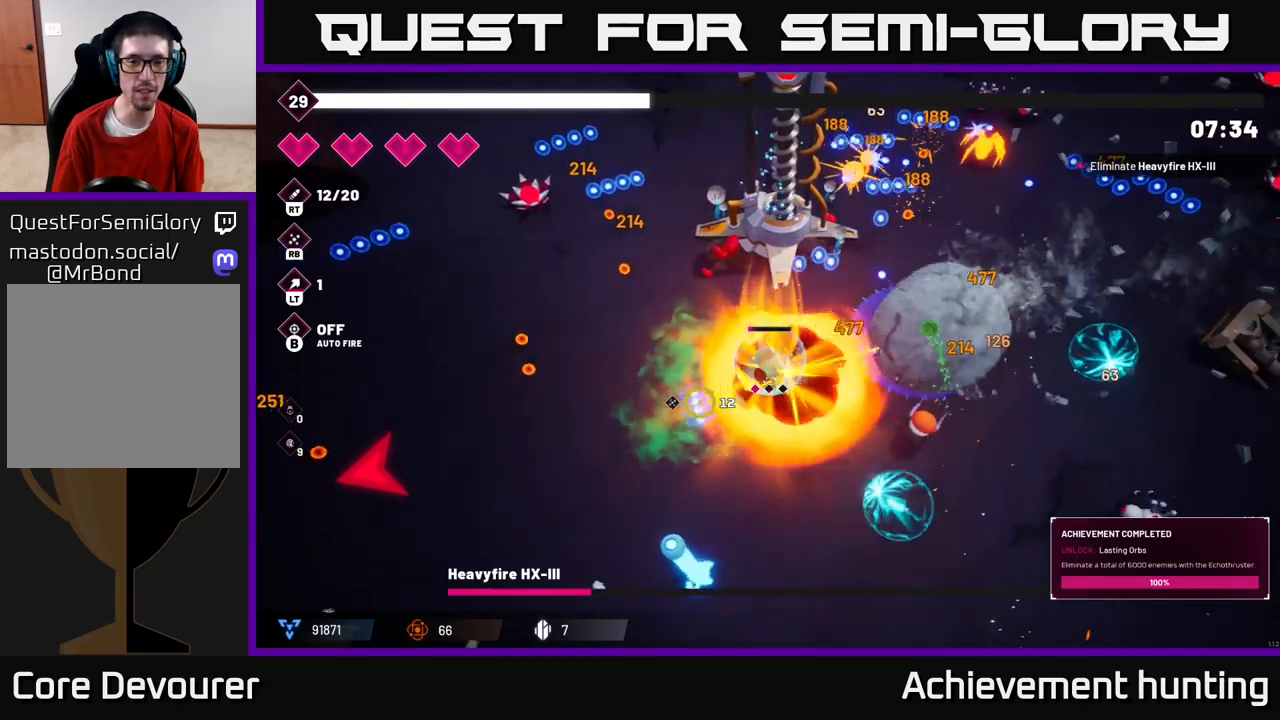
{"buttons": ["R2"], "left_stick": "left", "right_stick": "left", "events": [[67, "R1", "up"], [250, "right_stick", "left"], [500, "R2", "down"]]}
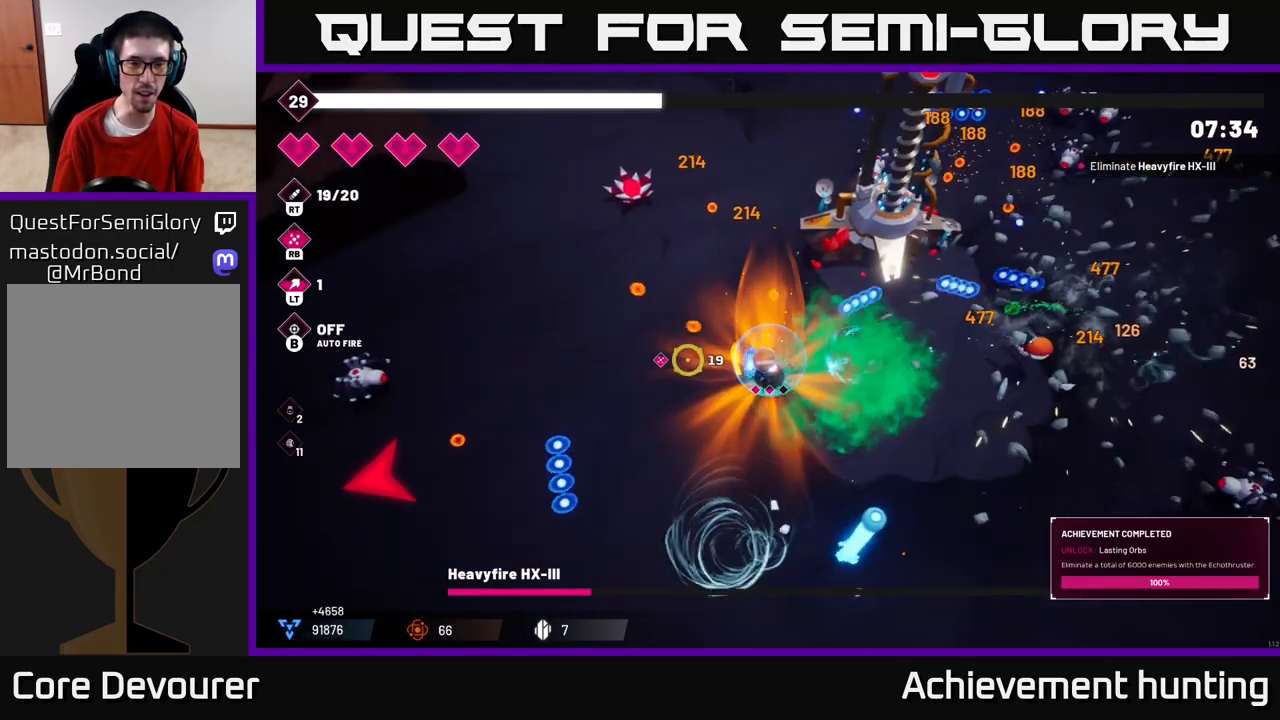
{"buttons": [], "left_stick": "left", "right_stick": "left", "events": [[133, "R2", "up"], [267, "R2", "down"], [417, "R2", "up"]]}
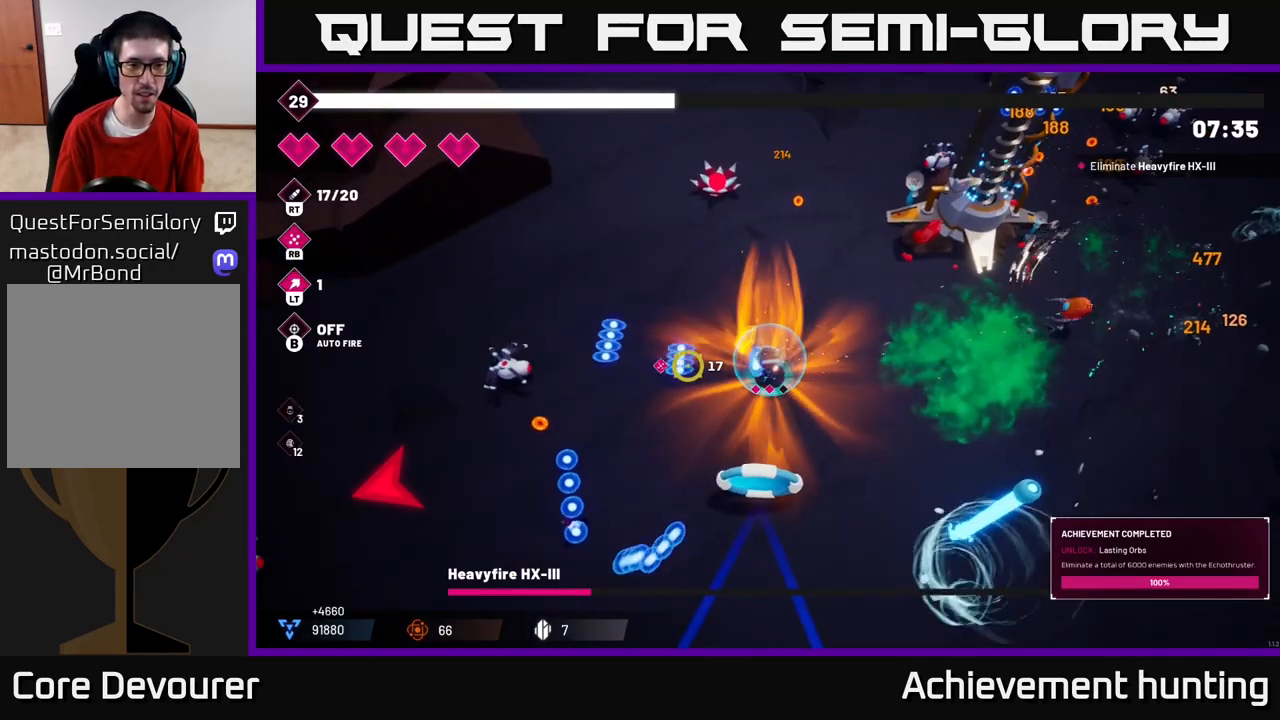
{"buttons": [], "left_stick": "down-left", "right_stick": "down-left", "events": [[17, "R2", "down"], [150, "right_stick", "down-left"], [167, "R2", "up"], [200, "left_stick", "down-left"], [350, "L2", "down"], [500, "L2", "up"]]}
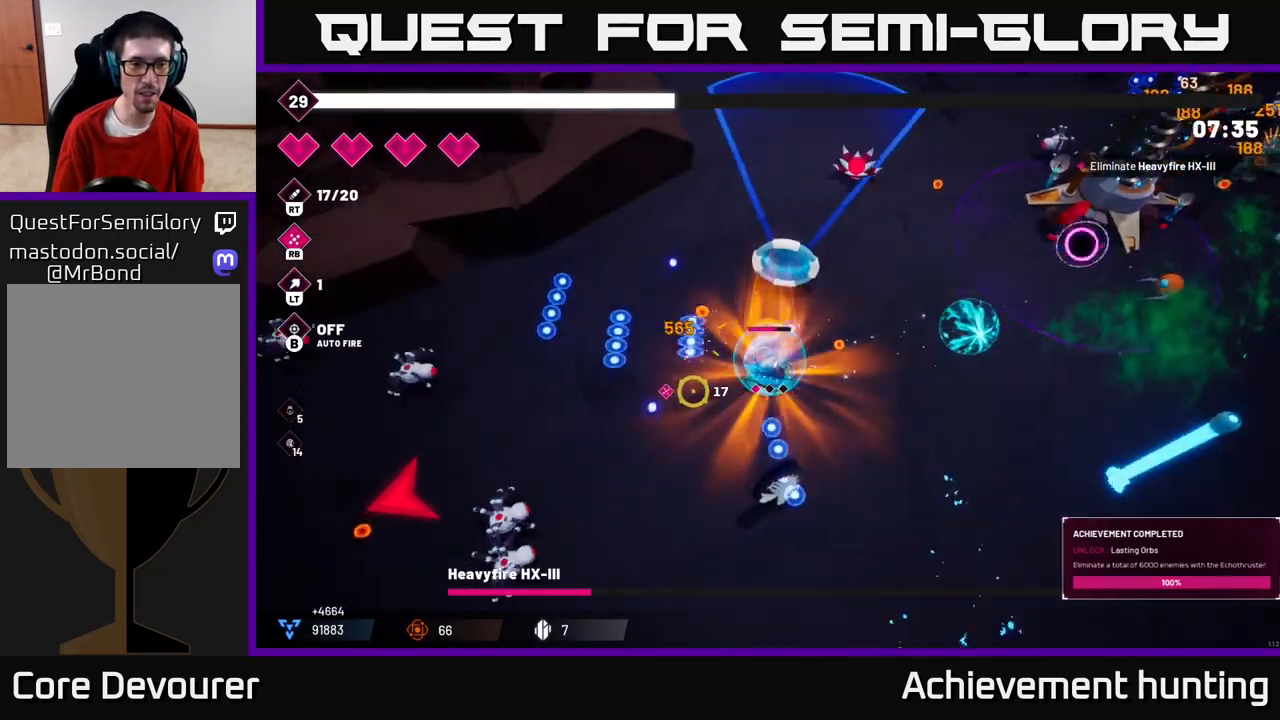
{"buttons": [], "left_stick": "down-left", "right_stick": "down-left", "events": [[100, "R1", "down"], [200, "R1", "up"], [333, "R2", "down"], [450, "R2", "up"]]}
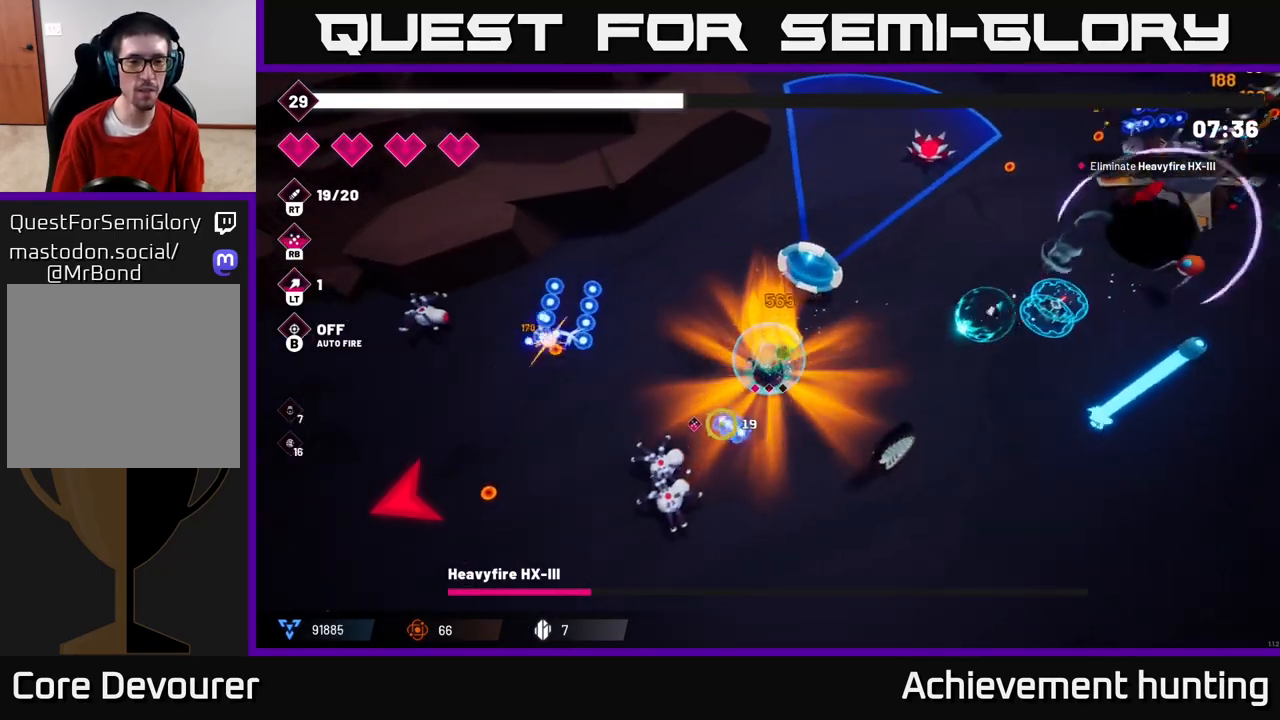
{"buttons": ["R2"], "left_stick": "down-left", "right_stick": "left", "events": [[50, "R2", "down"], [167, "R2", "up"], [333, "right_stick", "up-left"], [367, "R2", "down"], [500, "right_stick", "left"]]}
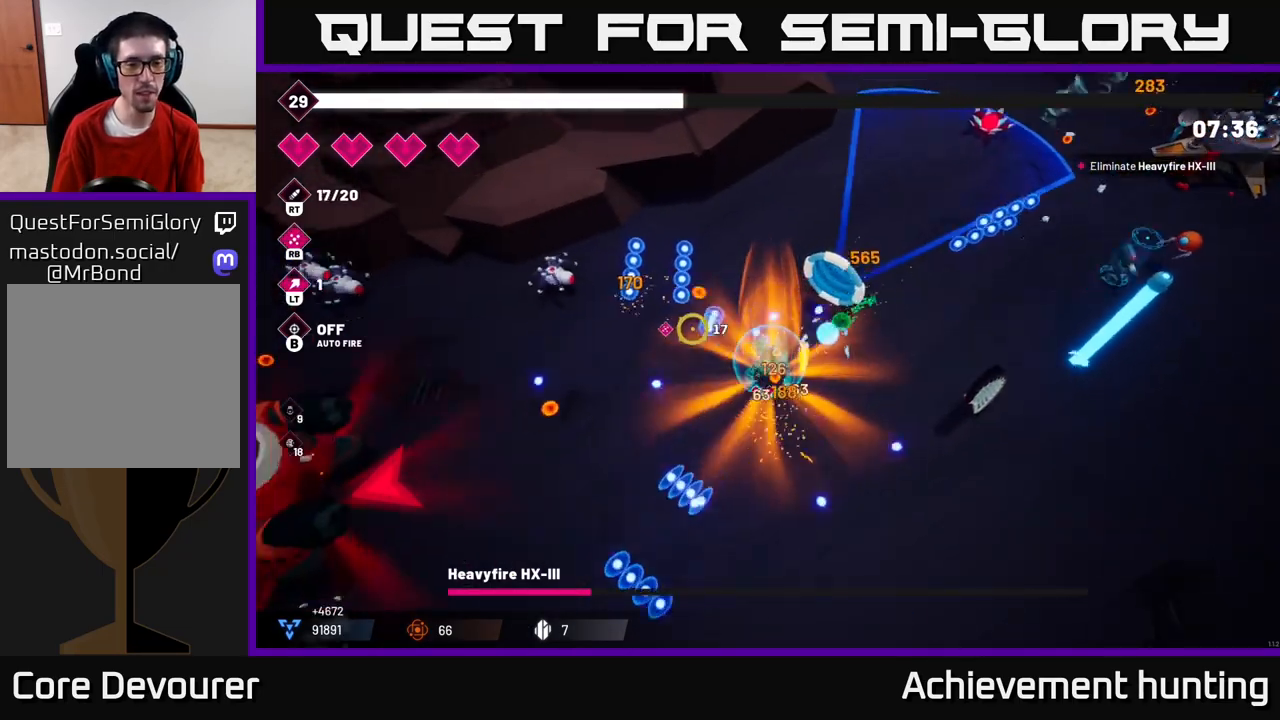
{"buttons": ["R2"], "left_stick": "down-left", "right_stick": "left", "events": [[17, "R2", "up"], [117, "right_stick", "down-left"], [133, "R2", "down"], [250, "R2", "up"], [333, "R2", "down"], [400, "right_stick", "left"]]}
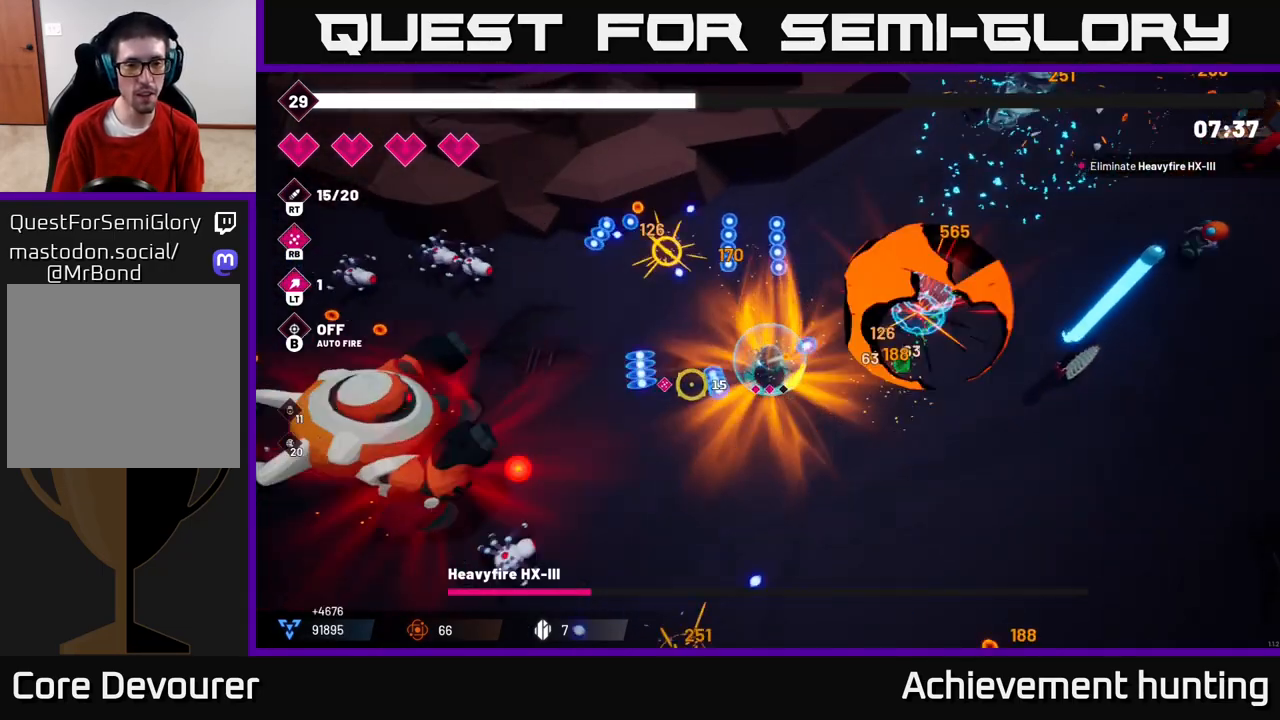
{"buttons": ["R2"], "left_stick": "down-right", "right_stick": "left", "events": [[233, "left_stick", "down"], [350, "left_stick", "down-right"]]}
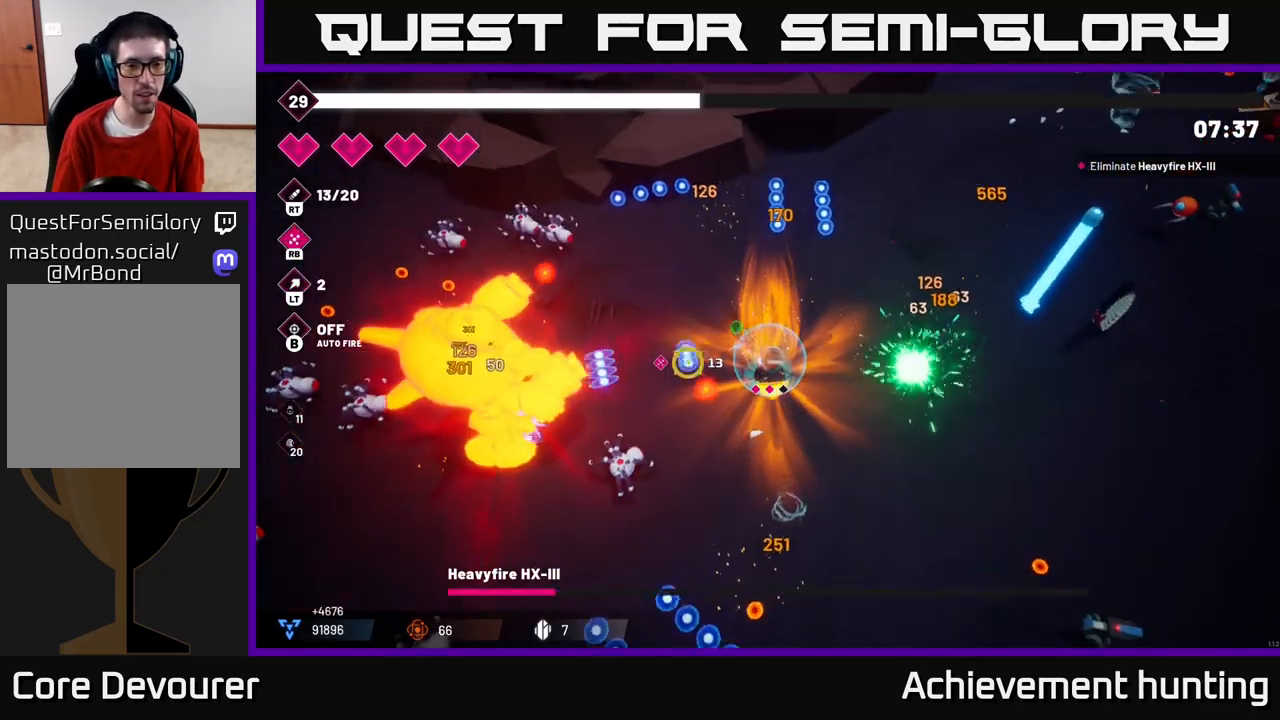
{"buttons": ["R2"], "left_stick": "down", "right_stick": "left", "events": [[300, "left_stick", "down"]]}
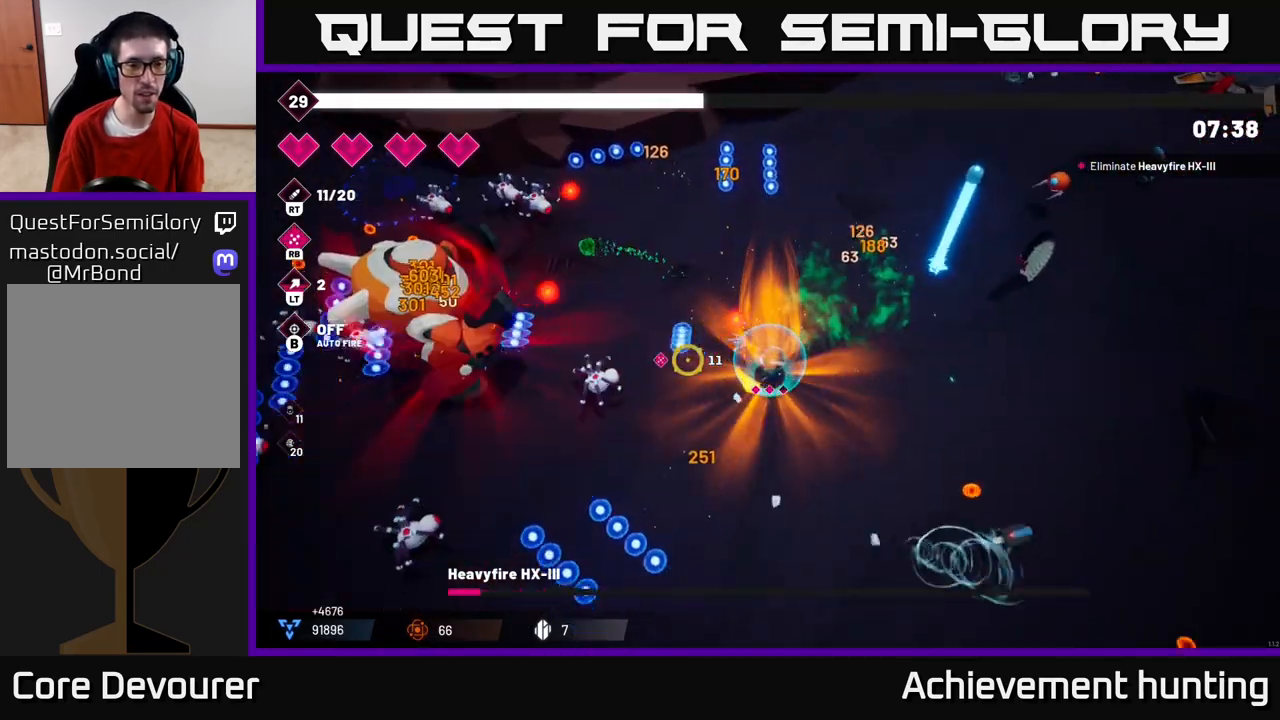
{"buttons": [], "left_stick": "left", "right_stick": "left", "events": [[67, "R2", "up"], [167, "R1", "down"], [233, "left_stick", "center"], [267, "R1", "up"], [350, "left_stick", "left"]]}
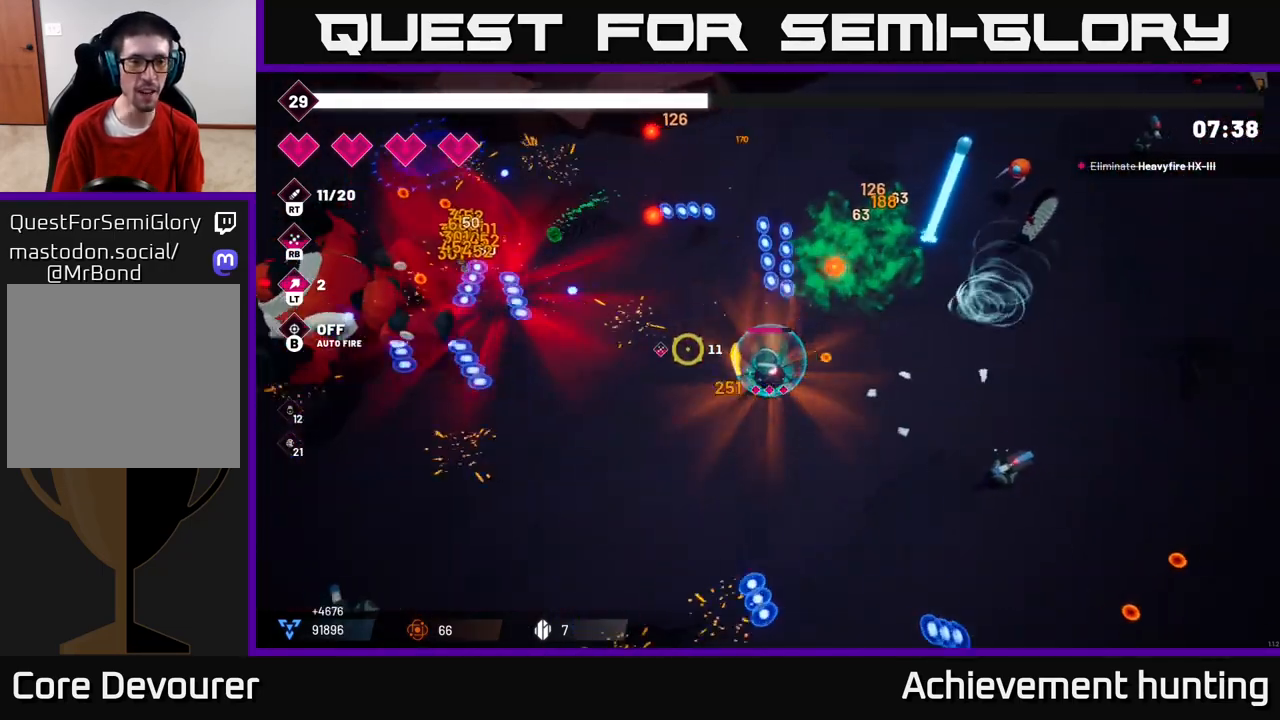
{"buttons": ["L2"], "left_stick": "left", "right_stick": "up-left", "events": [[250, "right_stick", "up-left"], [450, "L2", "down"]]}
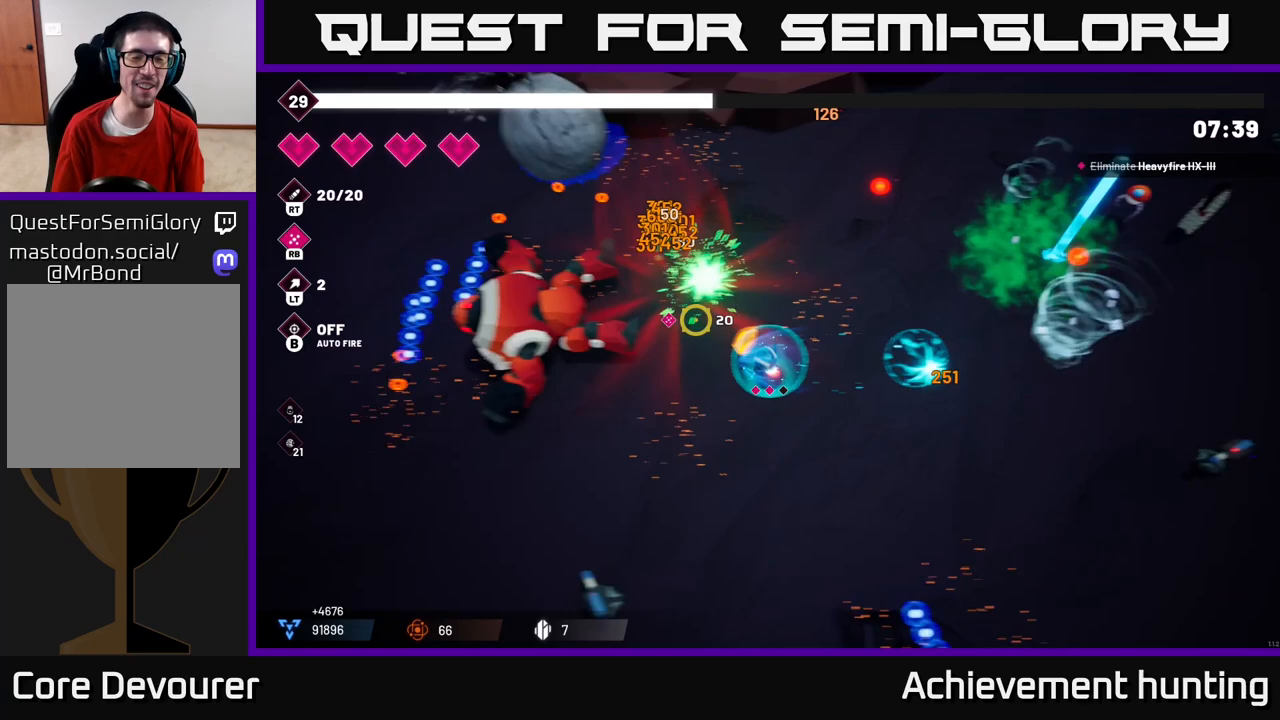
{"buttons": [], "left_stick": "down-left", "right_stick": "up-left", "events": [[83, "L2", "up"], [133, "R2", "down"], [133, "left_stick", "down-left"], [200, "right_stick", "left"], [283, "R2", "up"], [367, "R2", "down"], [400, "right_stick", "up-left"], [483, "R2", "up"]]}
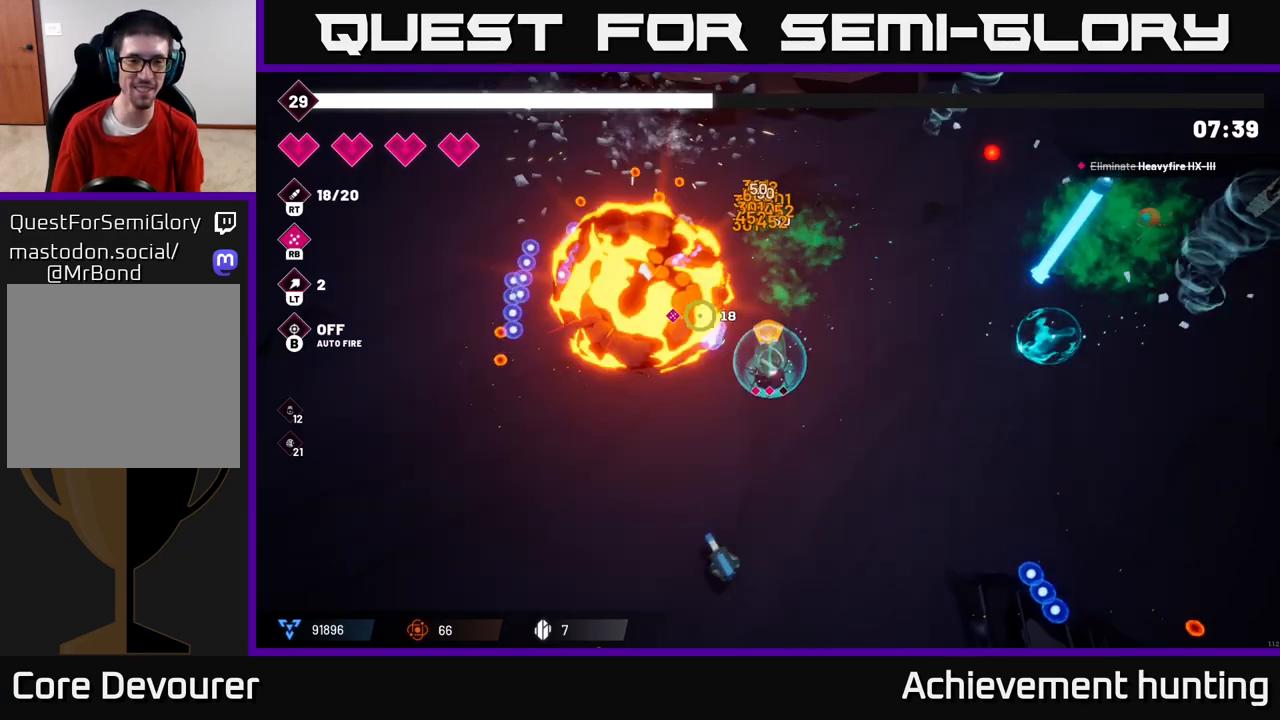
{"buttons": [], "left_stick": "up", "right_stick": "up", "events": [[267, "right_stick", "up"], [283, "left_stick", "up-left"], [400, "left_stick", "up"]]}
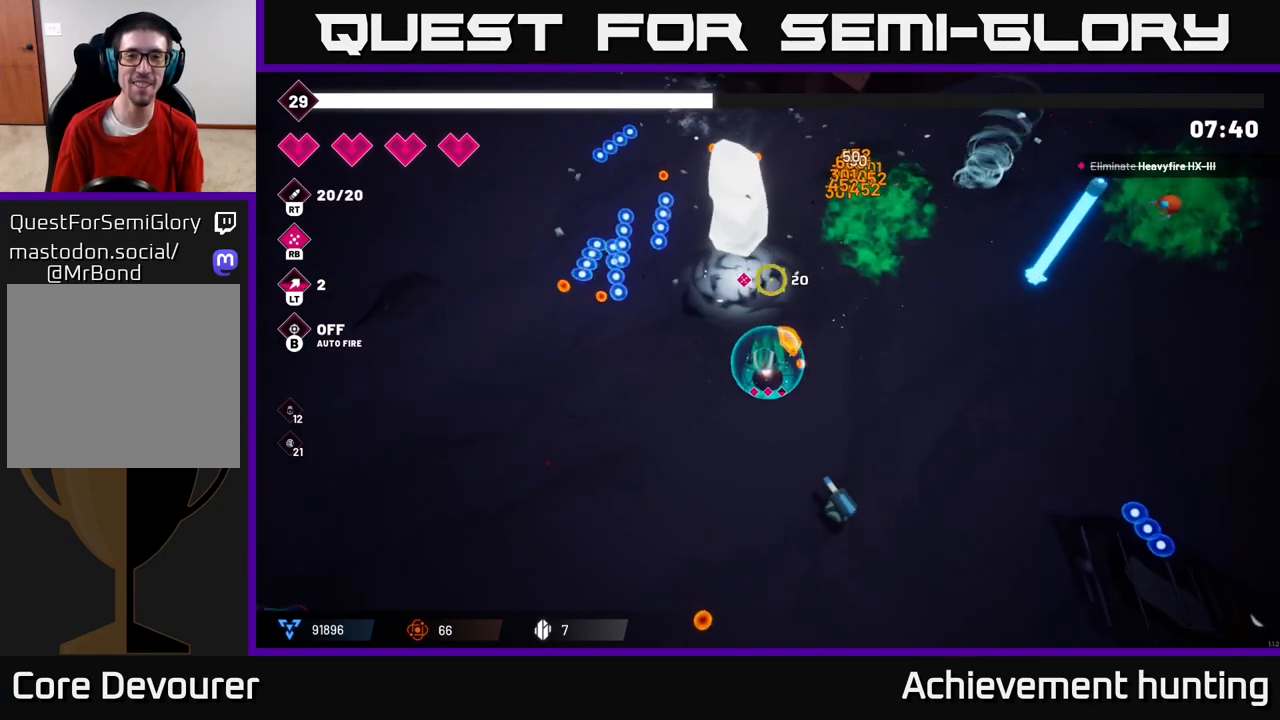
{"buttons": [], "left_stick": "center", "right_stick": "up", "events": [[83, "R2", "down"], [233, "R2", "up"], [283, "R2", "down"], [383, "left_stick", "center"], [450, "R2", "up"]]}
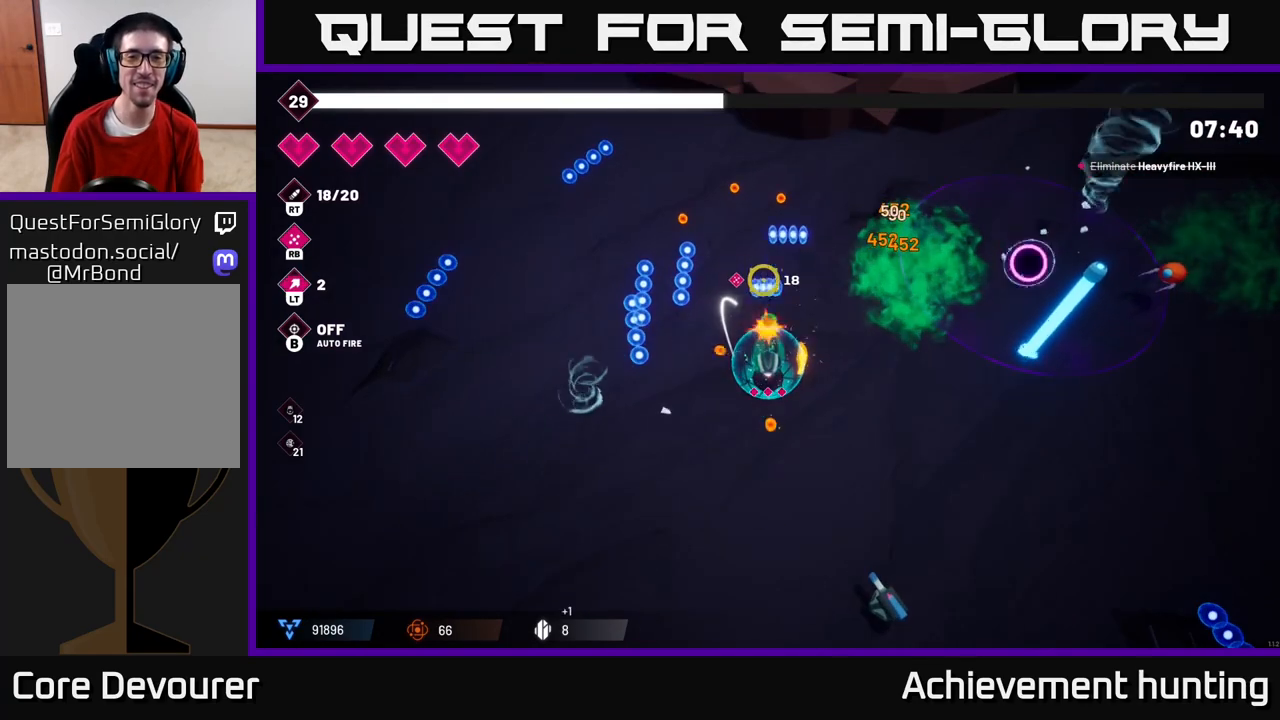
{"buttons": [], "left_stick": "right", "right_stick": "down", "events": [[50, "R2", "down"], [50, "left_stick", "up"], [150, "R2", "up"], [167, "right_stick", "center"], [433, "right_stick", "down"], [467, "left_stick", "right"]]}
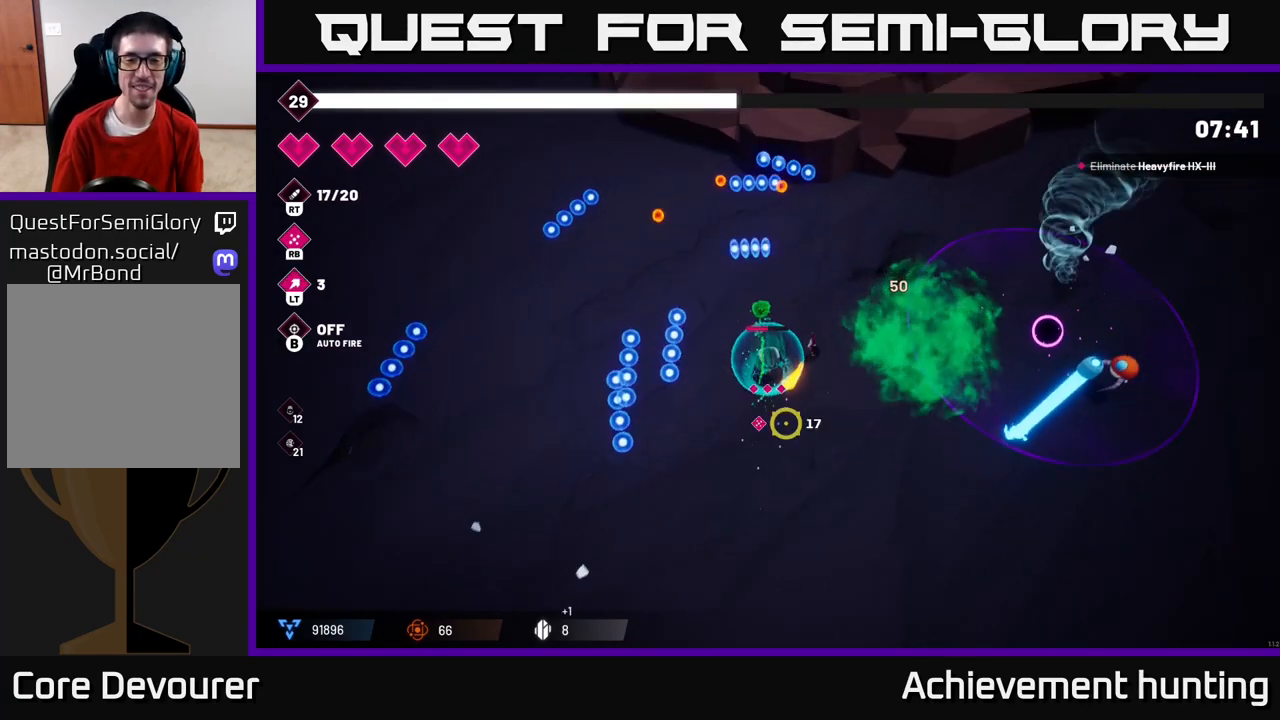
{"buttons": [], "left_stick": "center", "right_stick": "center", "events": [[33, "R2", "down"], [50, "left_stick", "down"], [183, "left_stick", "down-right"], [217, "R2", "up"], [233, "R2", "down"], [283, "left_stick", "center"], [417, "R2", "up"], [483, "right_stick", "center"]]}
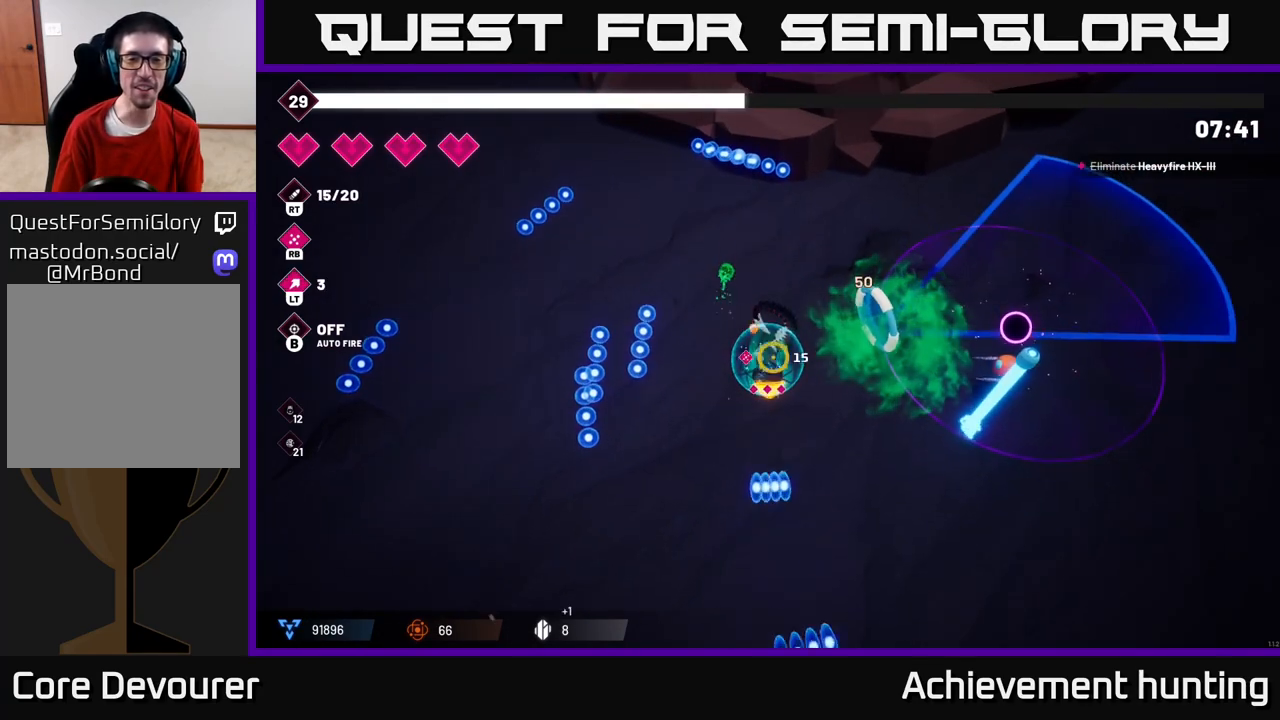
{"buttons": [], "left_stick": "center", "right_stick": "center", "events": []}
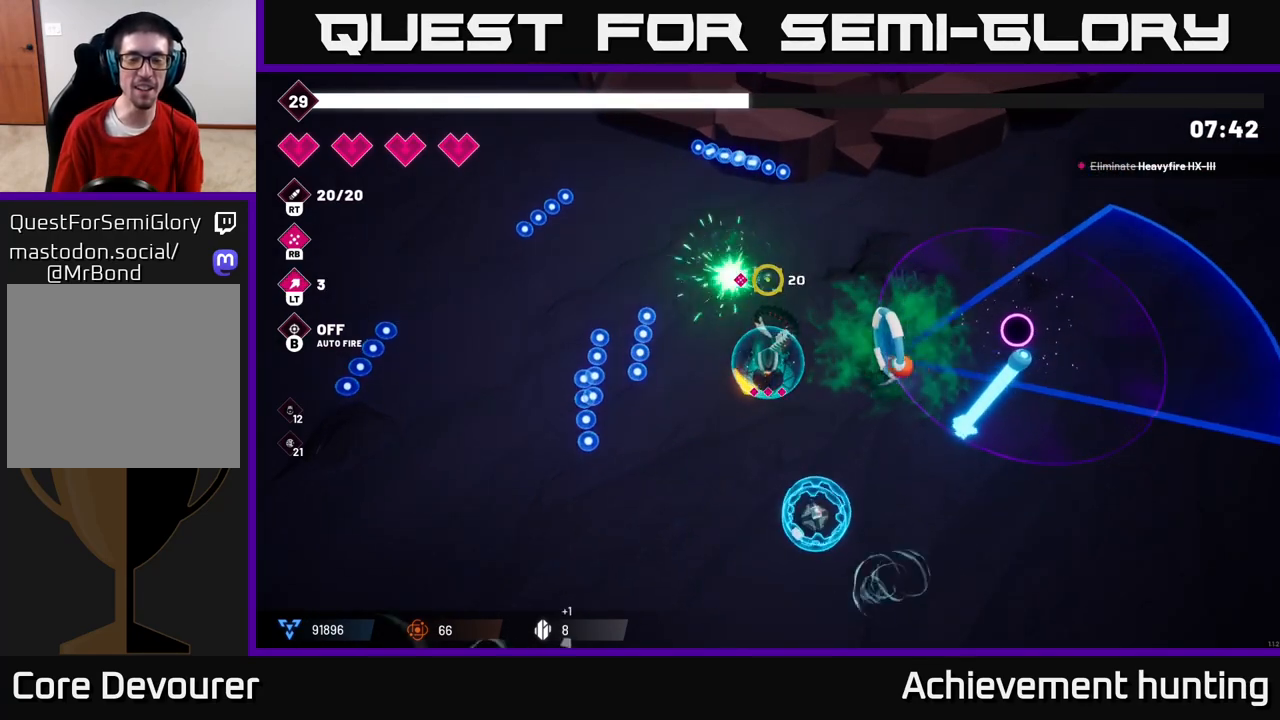
{"buttons": [], "left_stick": "center", "right_stick": "center", "events": []}
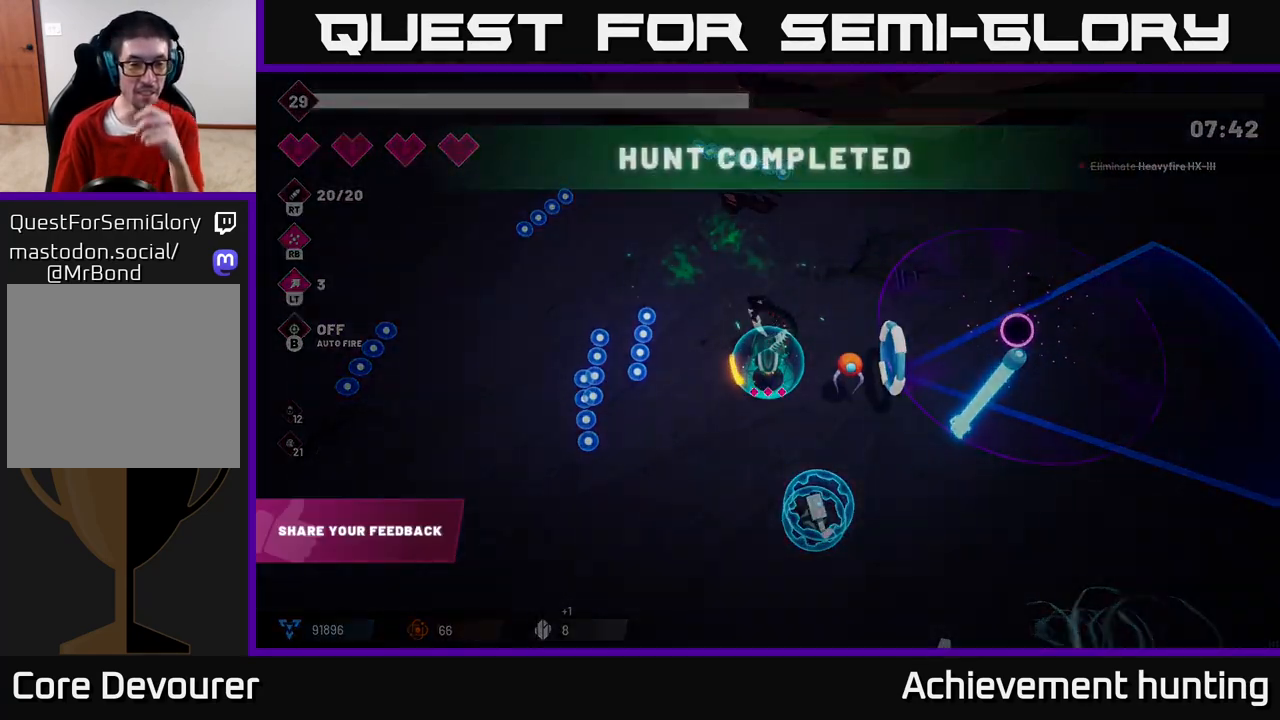
{"buttons": [], "left_stick": "center", "right_stick": "center", "events": []}
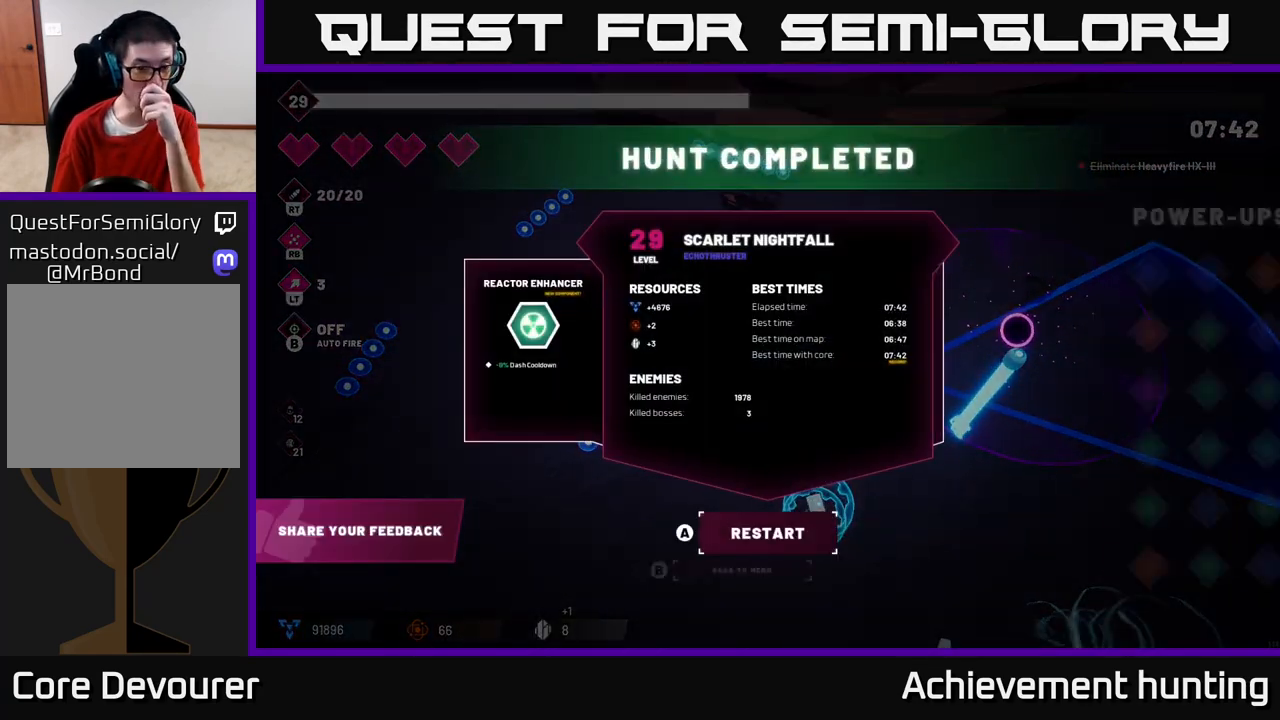
{"buttons": [], "left_stick": "center", "right_stick": "center", "events": []}
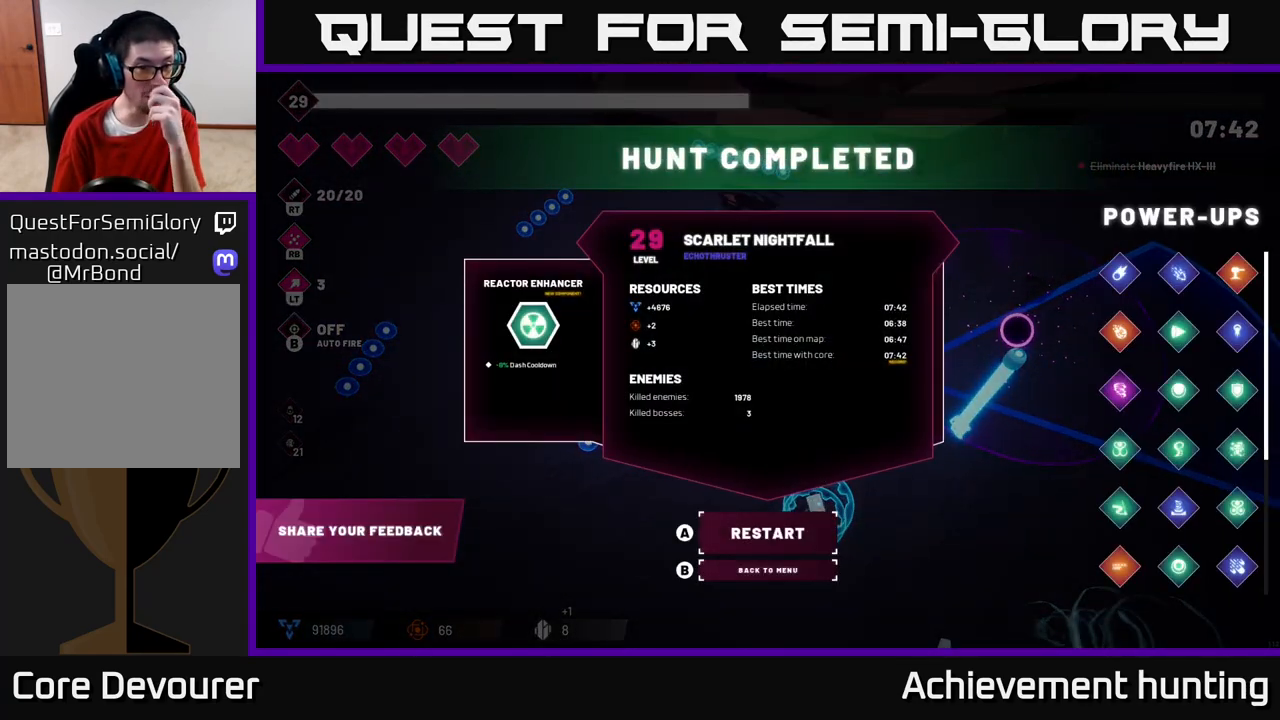
{"buttons": [], "left_stick": "center", "right_stick": "center", "events": []}
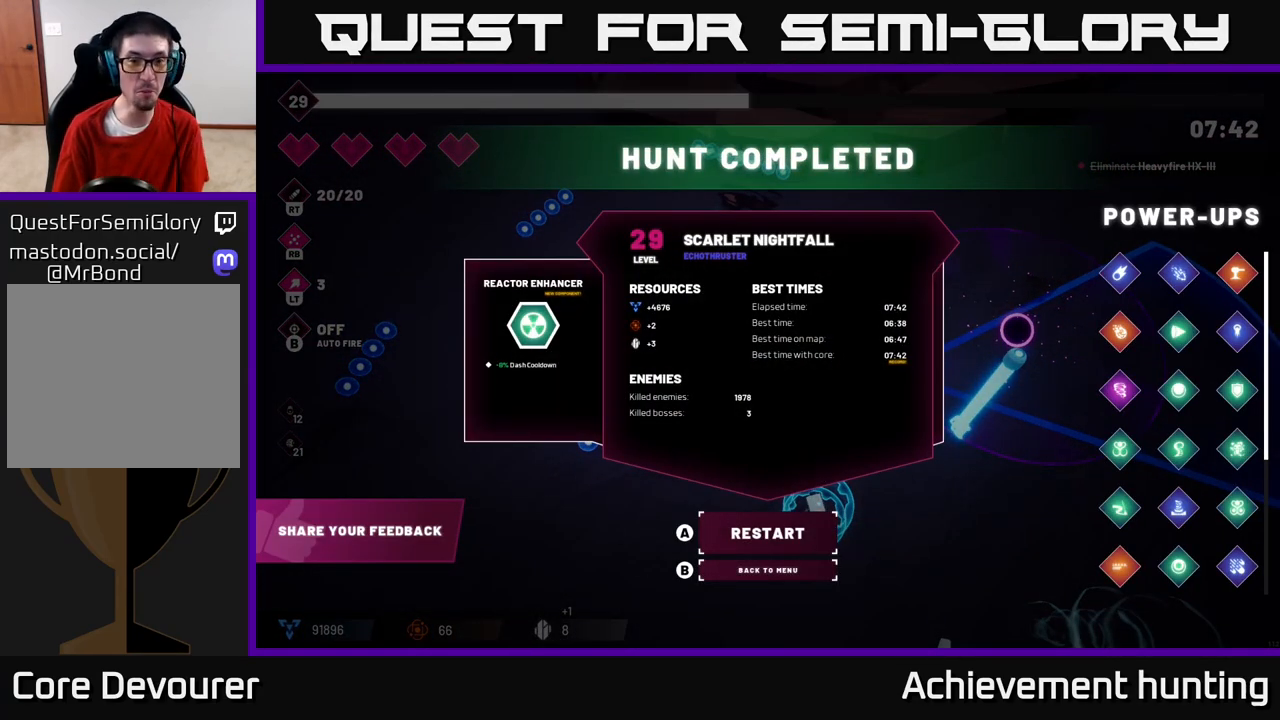
{"buttons": [], "left_stick": "center", "right_stick": "center", "events": []}
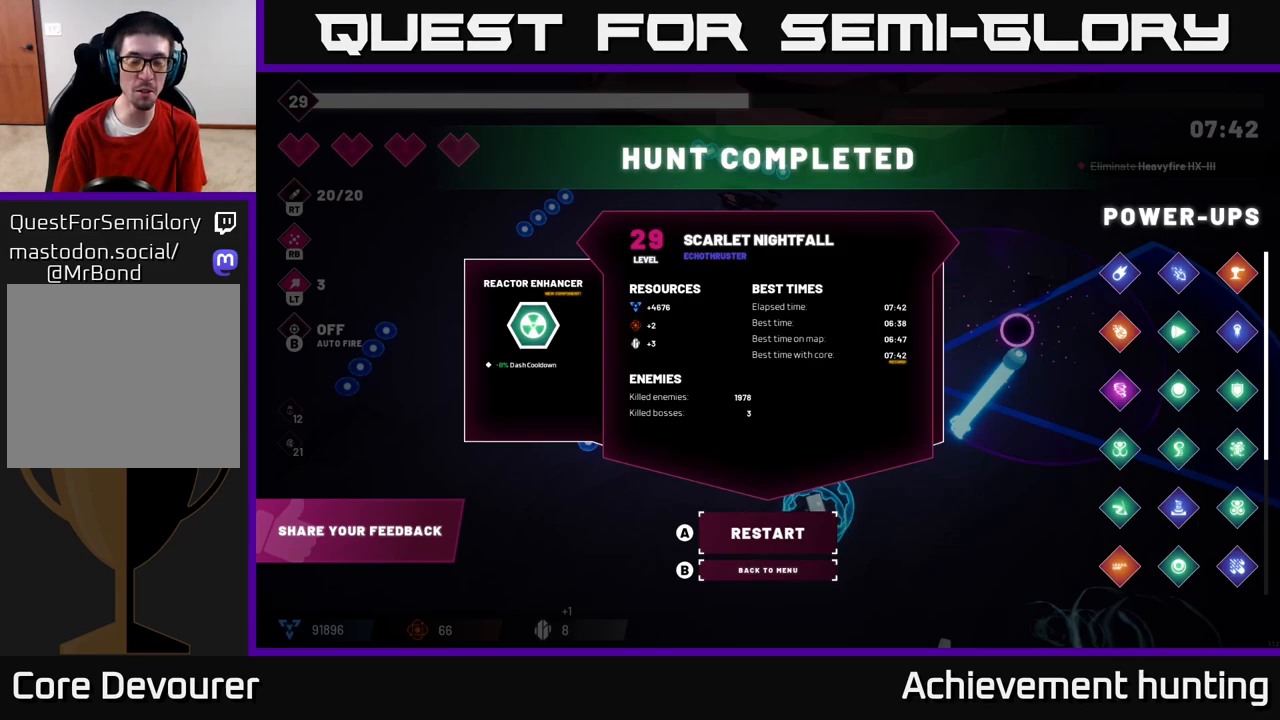
{"buttons": [], "left_stick": "center", "right_stick": "center", "events": [[200, "B", "down"], [317, "B", "up"]]}